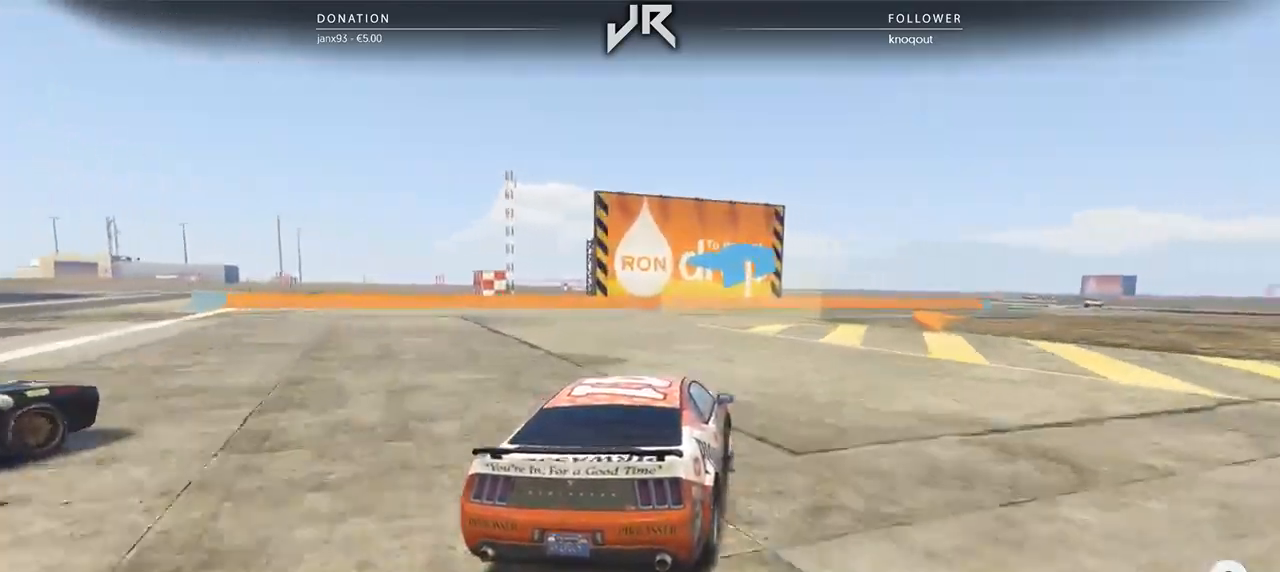
Gameplay with a controller (Xbox layout); each line is a JSON object with the inputs held at the frame after it. "events" lists button and stick changes between this image and that frame as [ms after this image, input, new state], when the widget could be followed in between. Not read: R2.
{"buttons": [], "left_stick": "center", "right_stick": "center", "events": [[42, "left_stick", "center"], [167, "left_stick", "right"], [271, "left_stick", "center"], [375, "left_stick", "right"], [500, "left_stick", "center"]]}
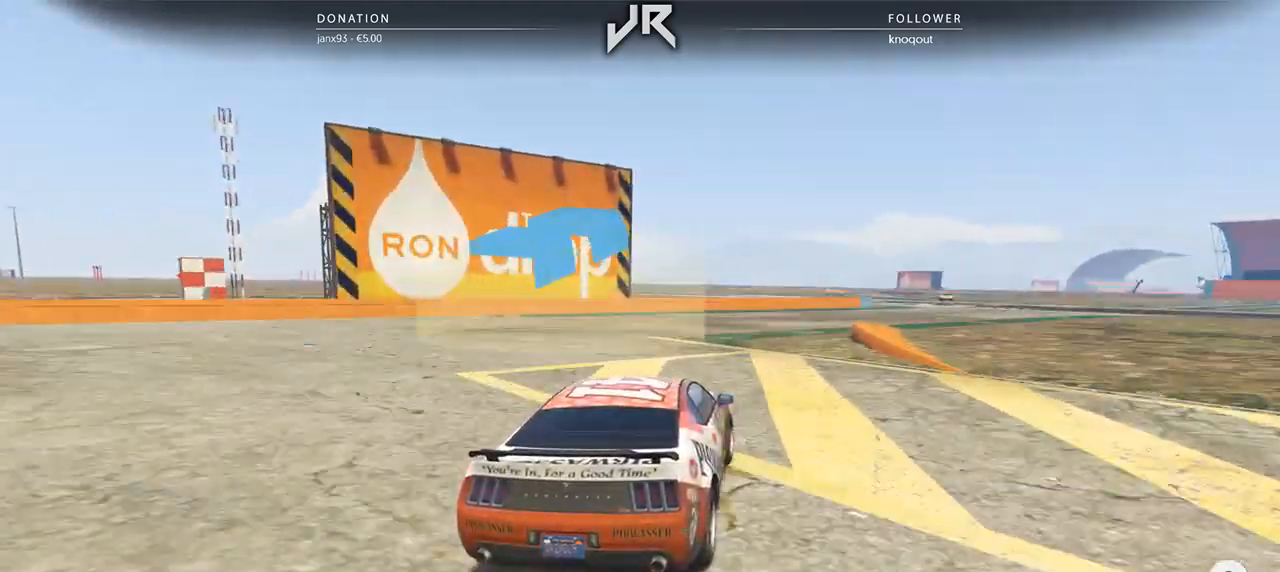
{"buttons": [], "left_stick": "center", "right_stick": "center", "events": [[104, "left_stick", "right"], [208, "left_stick", "center"]]}
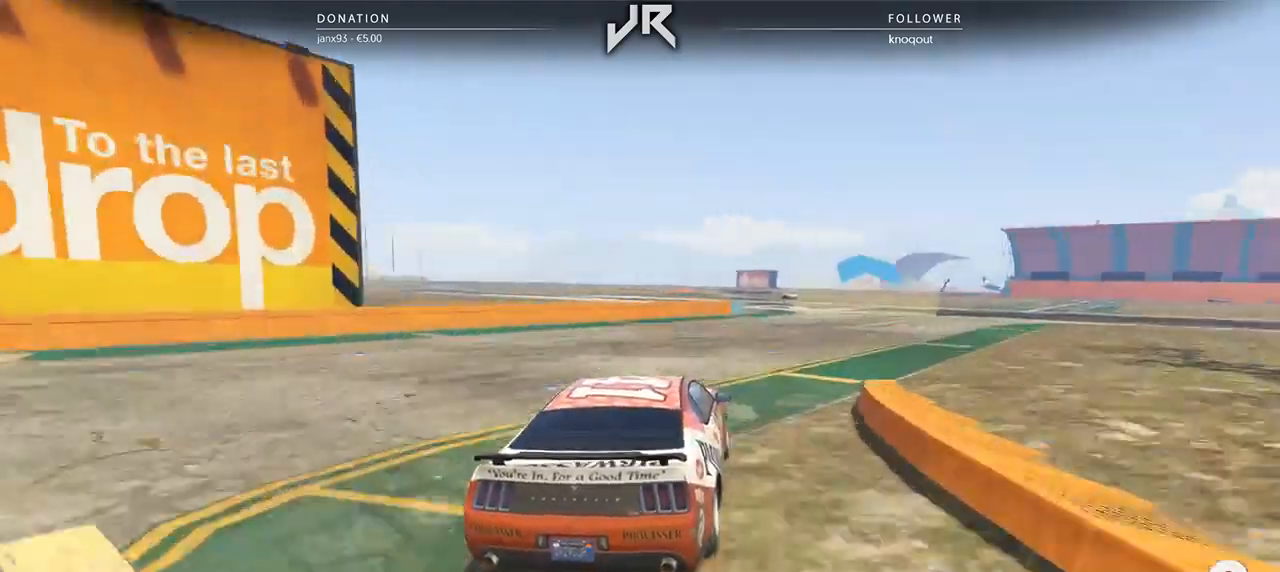
{"buttons": [], "left_stick": "center", "right_stick": "center", "events": [[104, "left_stick", "right"], [167, "left_stick", "center"]]}
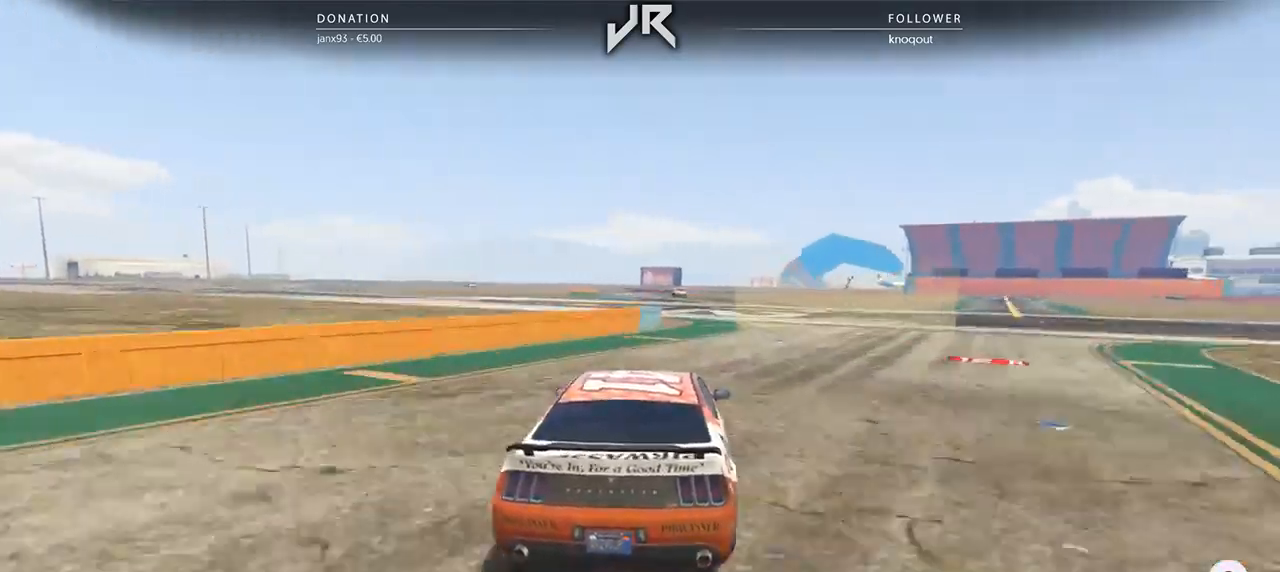
{"buttons": [], "left_stick": "center", "right_stick": "center", "events": [[21, "left_stick", "right"], [83, "left_stick", "center"], [312, "left_stick", "down-left"], [396, "left_stick", "center"]]}
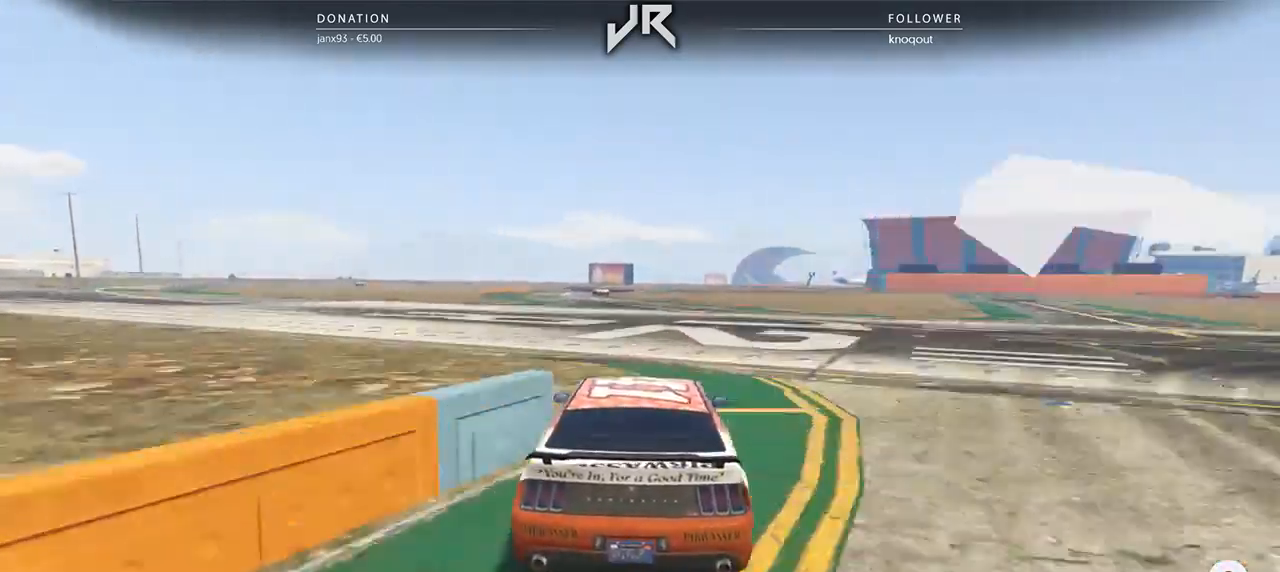
{"buttons": [], "left_stick": "center", "right_stick": "center", "events": [[21, "left_stick", "right"], [125, "left_stick", "center"]]}
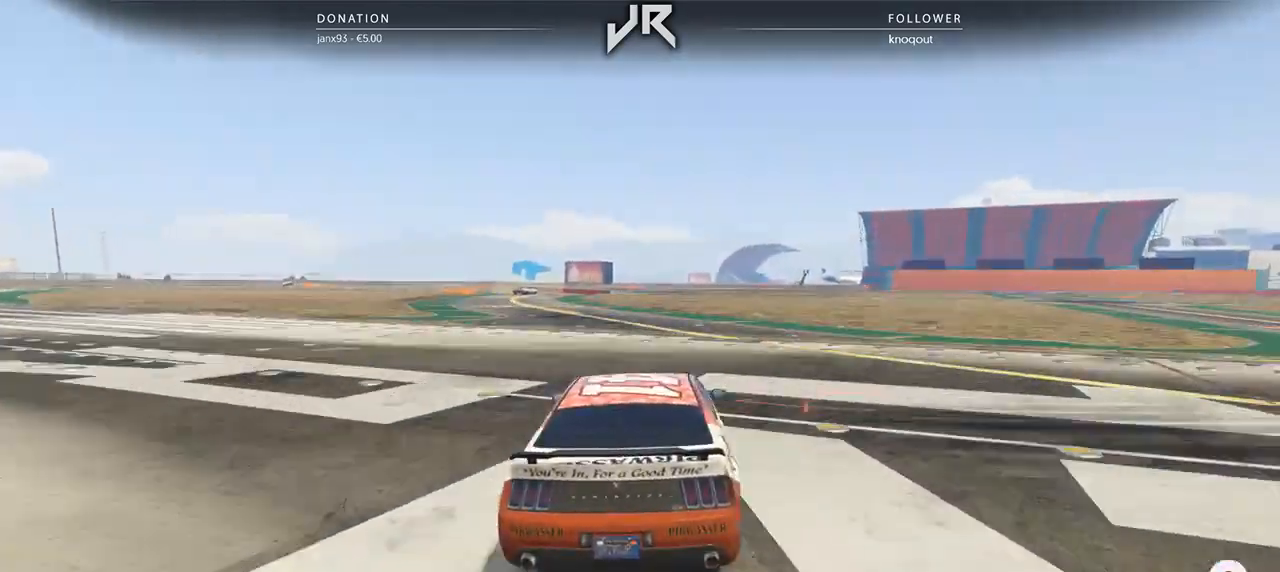
{"buttons": [], "left_stick": "left", "right_stick": "center", "events": [[188, "left_stick", "down-left"], [312, "left_stick", "center"], [438, "left_stick", "left"]]}
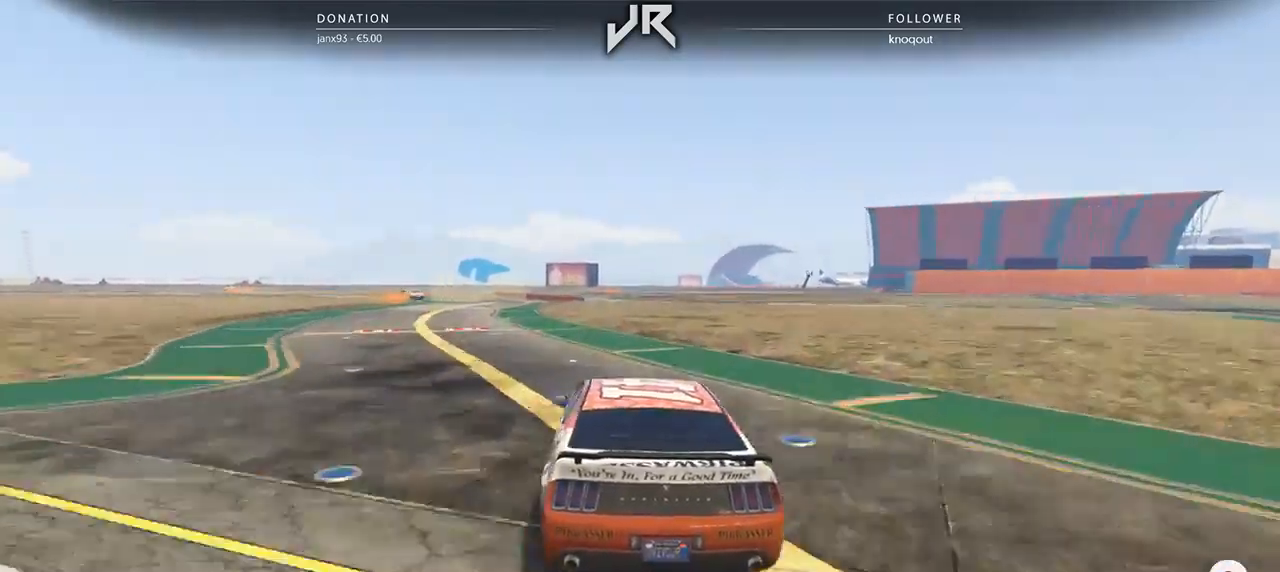
{"buttons": [], "left_stick": "center", "right_stick": "center", "events": [[42, "left_stick", "center"], [250, "left_stick", "left"], [333, "left_stick", "center"]]}
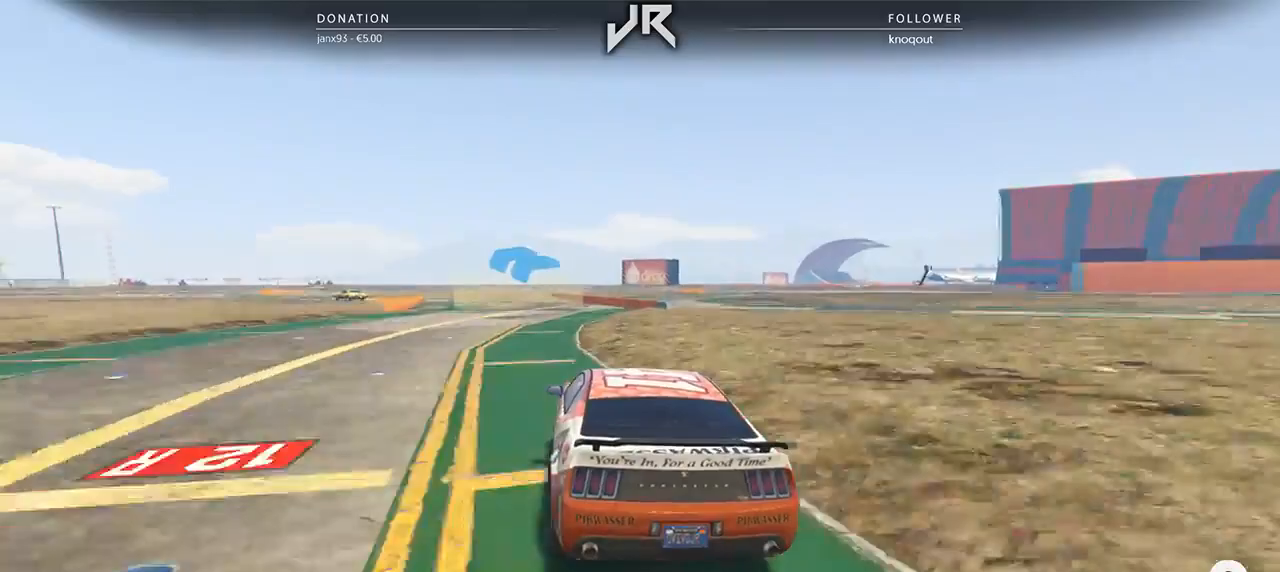
{"buttons": [], "left_stick": "left", "right_stick": "center", "events": [[42, "left_stick", "down-left"], [229, "left_stick", "center"], [438, "left_stick", "left"]]}
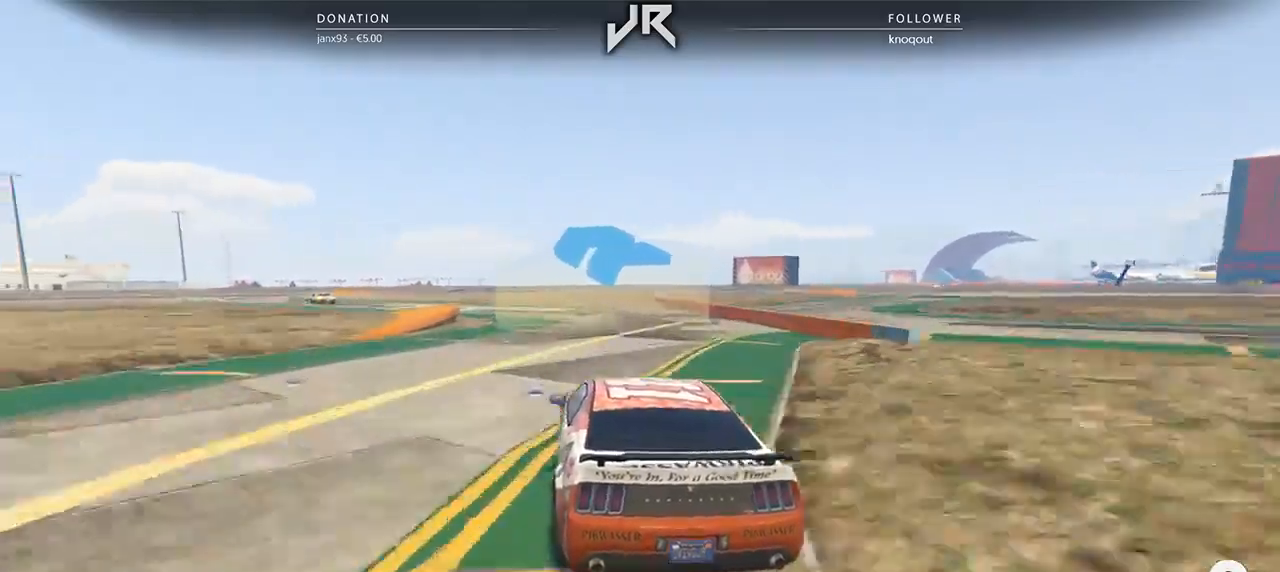
{"buttons": [], "left_stick": "left", "right_stick": "center", "events": [[104, "left_stick", "center"], [188, "left_stick", "down-left"], [354, "left_stick", "center"], [500, "left_stick", "left"]]}
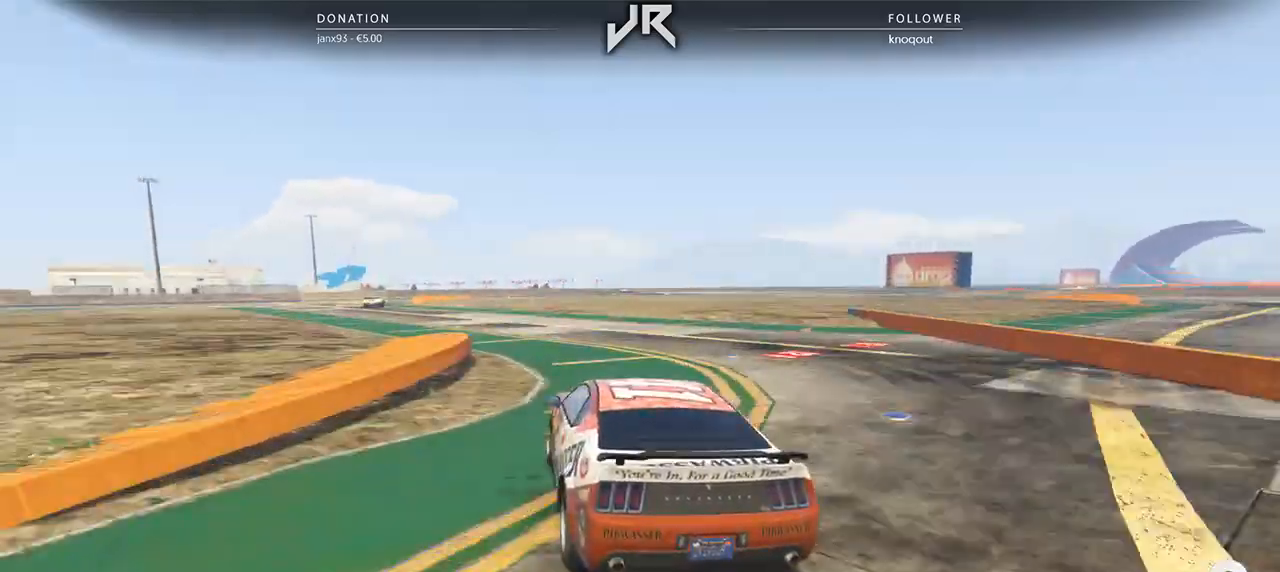
{"buttons": [], "left_stick": "down-left", "right_stick": "center", "events": [[125, "left_stick", "center"], [250, "left_stick", "left"], [354, "left_stick", "center"], [458, "left_stick", "down-left"]]}
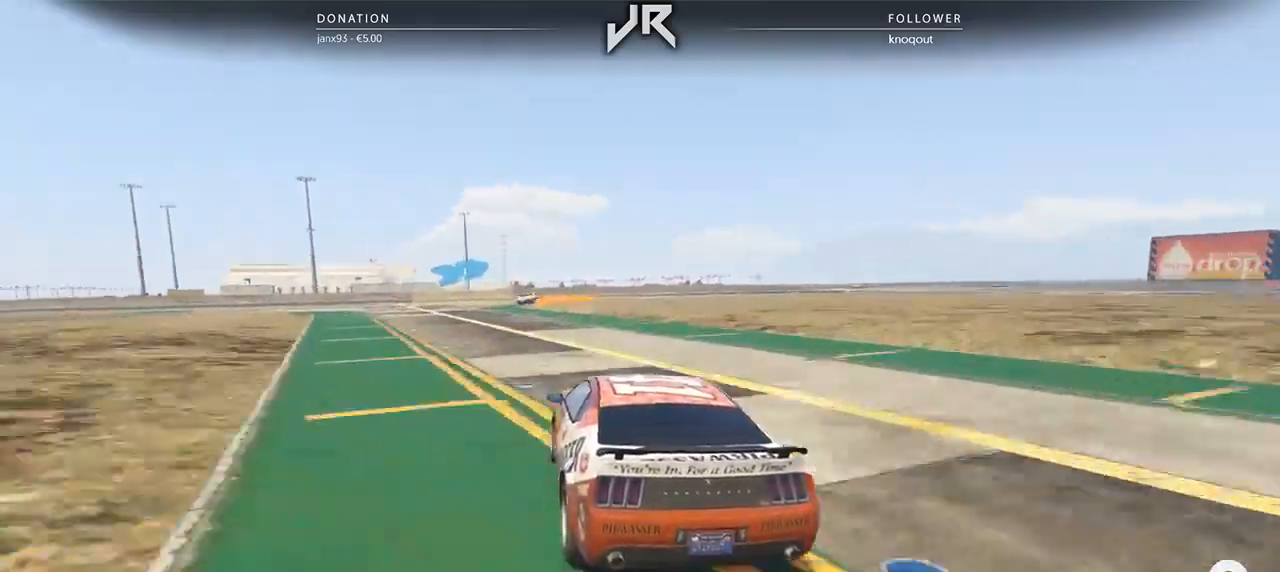
{"buttons": [], "left_stick": "right", "right_stick": "center", "events": [[83, "left_stick", "center"], [188, "left_stick", "left"], [250, "left_stick", "center"], [458, "left_stick", "right"]]}
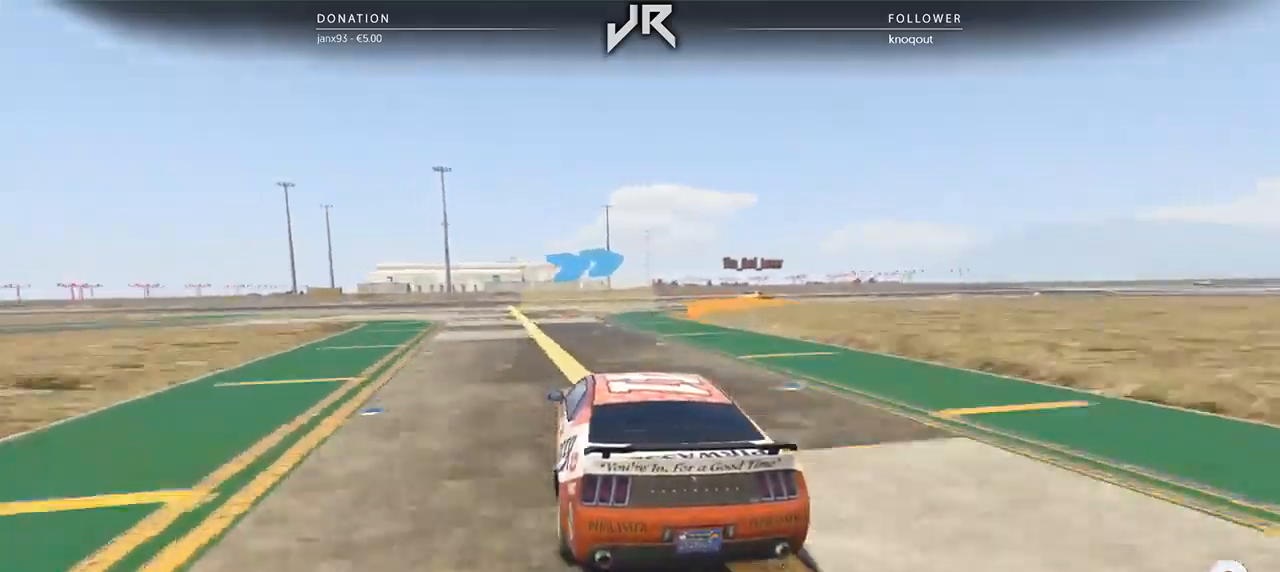
{"buttons": [], "left_stick": "right", "right_stick": "center", "events": [[312, "left_stick", "center"], [375, "left_stick", "right"]]}
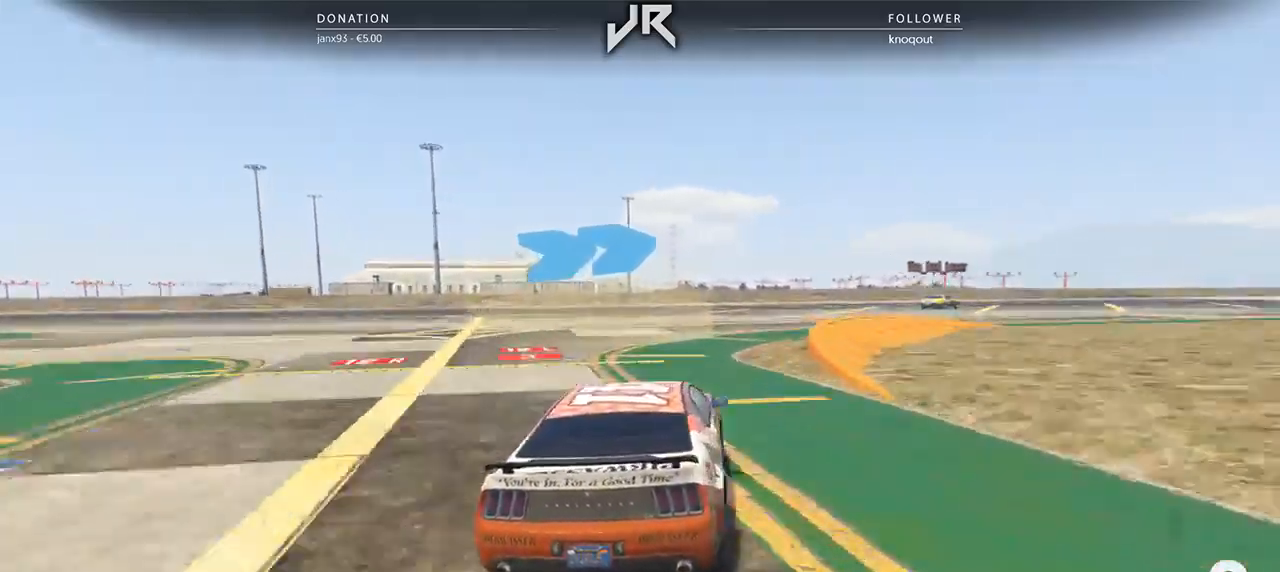
{"buttons": [], "left_stick": "right", "right_stick": "center", "events": [[21, "left_stick", "center"], [83, "left_stick", "right"], [208, "left_stick", "center"], [271, "left_stick", "right"], [417, "left_stick", "center"], [479, "left_stick", "right"]]}
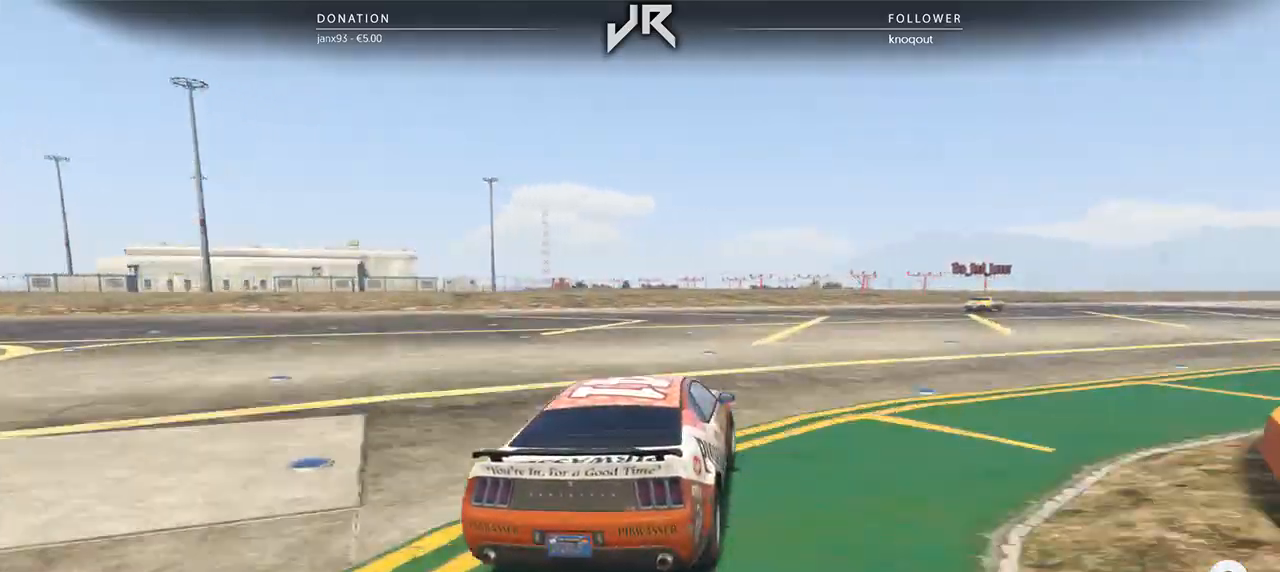
{"buttons": [], "left_stick": "center", "right_stick": "center", "events": [[83, "left_stick", "center"], [146, "left_stick", "right"], [271, "left_stick", "center"], [375, "left_stick", "right"], [438, "left_stick", "center"]]}
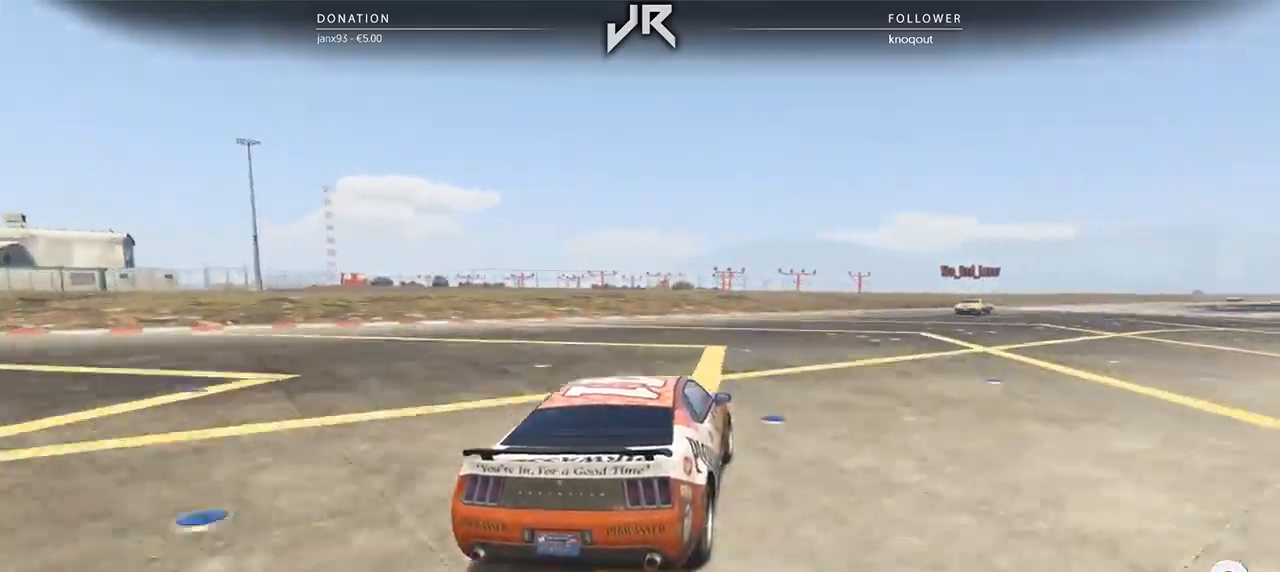
{"buttons": [], "left_stick": "right", "right_stick": "center", "events": [[42, "left_stick", "right"], [125, "left_stick", "center"], [229, "left_stick", "right"], [333, "left_stick", "center"], [438, "left_stick", "right"]]}
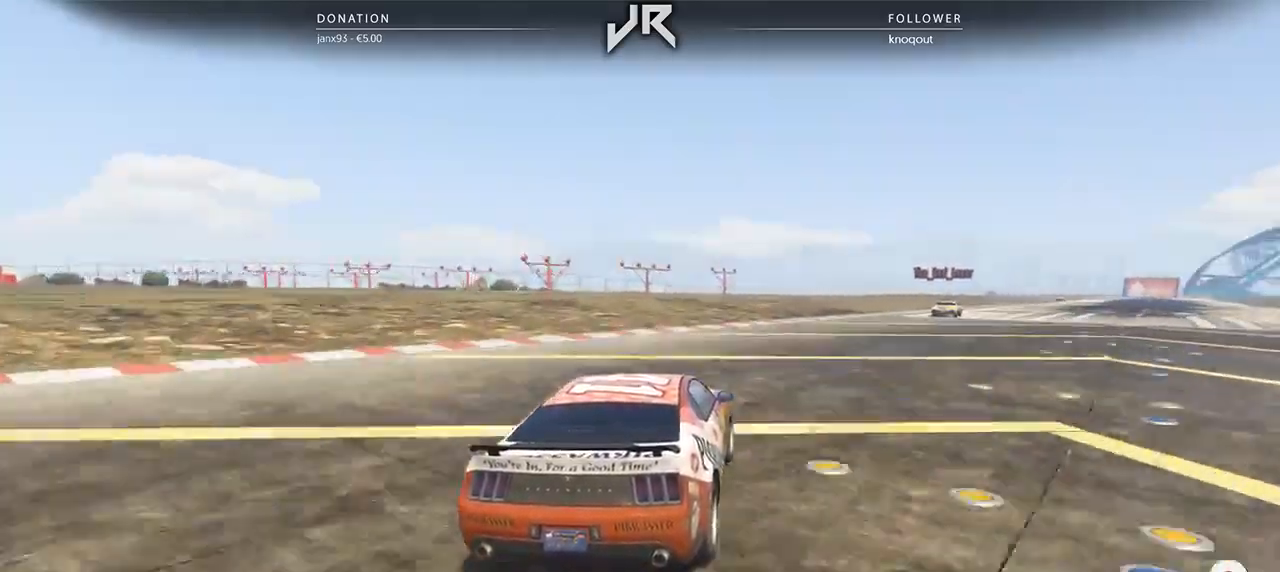
{"buttons": [], "left_stick": "center", "right_stick": "center", "events": [[62, "left_stick", "center"], [167, "left_stick", "right"], [271, "left_stick", "center"], [354, "left_stick", "right"], [500, "left_stick", "center"]]}
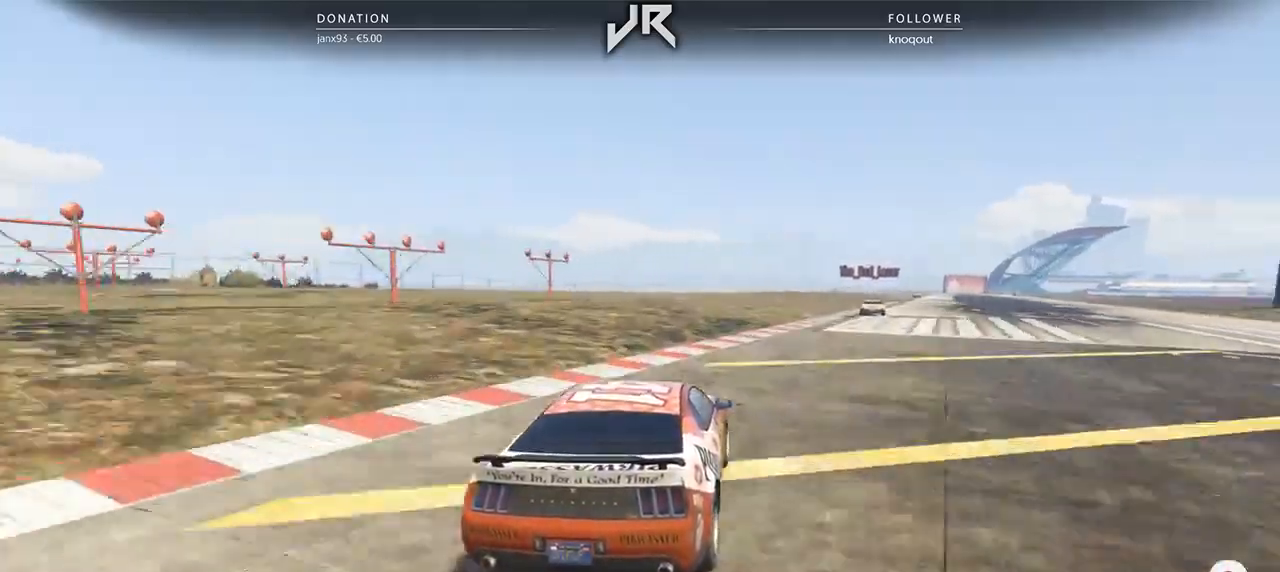
{"buttons": [], "left_stick": "right", "right_stick": "center", "events": [[83, "left_stick", "right"], [167, "left_stick", "center"], [250, "left_stick", "right"], [417, "left_stick", "center"], [479, "left_stick", "right"]]}
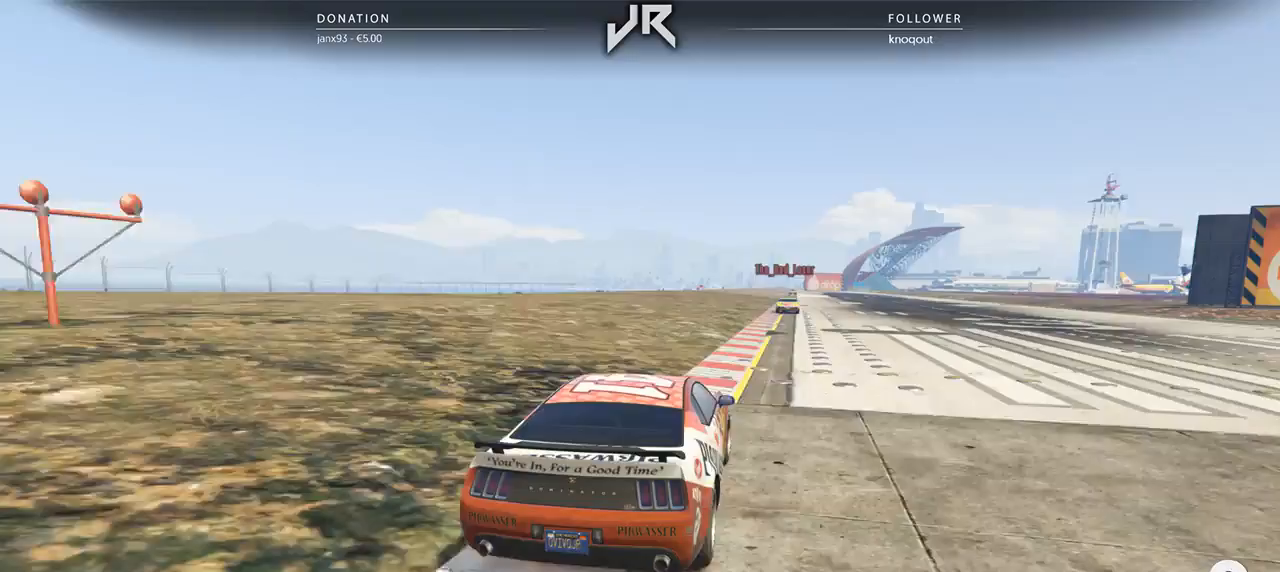
{"buttons": [], "left_stick": "center", "right_stick": "center", "events": [[62, "left_stick", "center"]]}
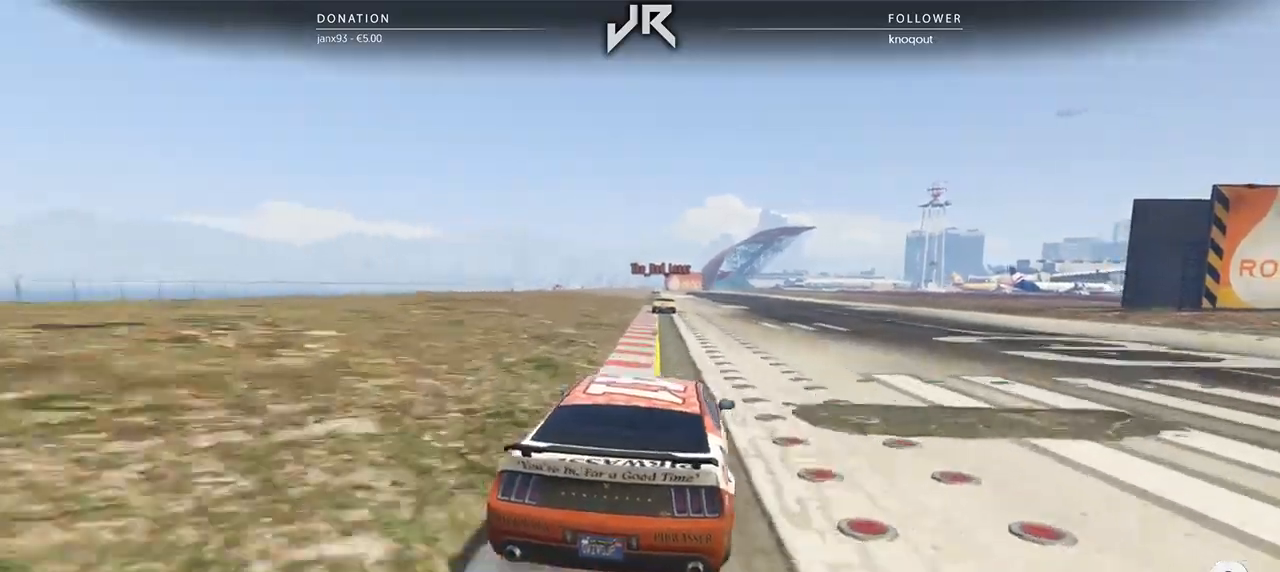
{"buttons": [], "left_stick": "center", "right_stick": "center", "events": [[188, "left_stick", "down-left"], [312, "left_stick", "center"], [438, "left_stick", "left"], [500, "left_stick", "center"]]}
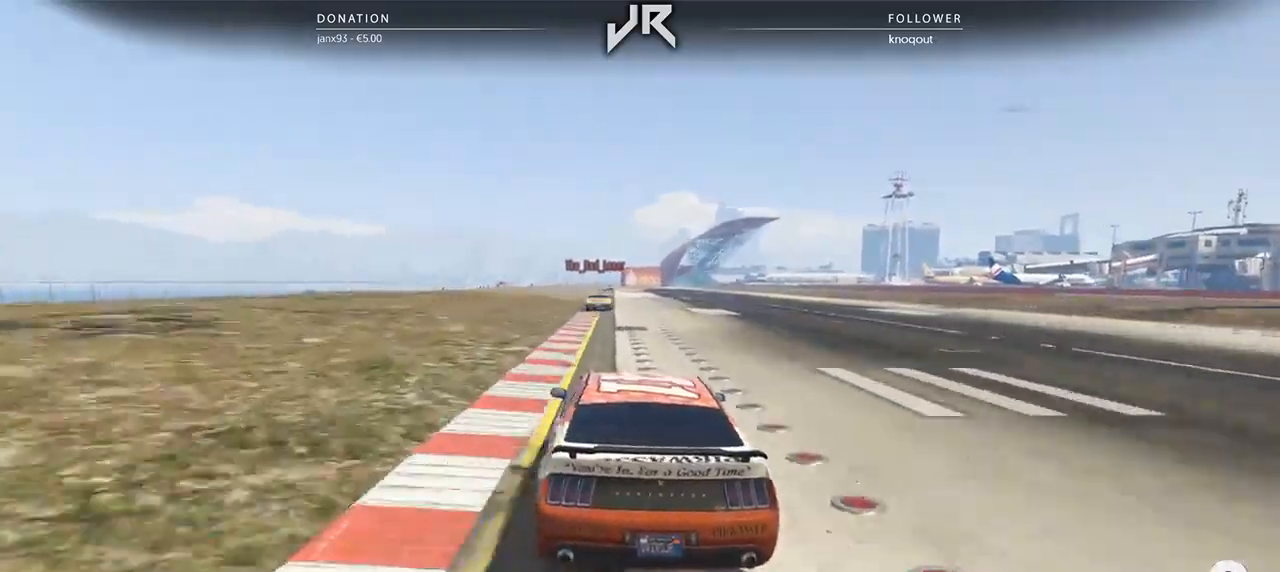
{"buttons": [], "left_stick": "center", "right_stick": "center", "events": [[333, "left_stick", "right"], [438, "left_stick", "center"]]}
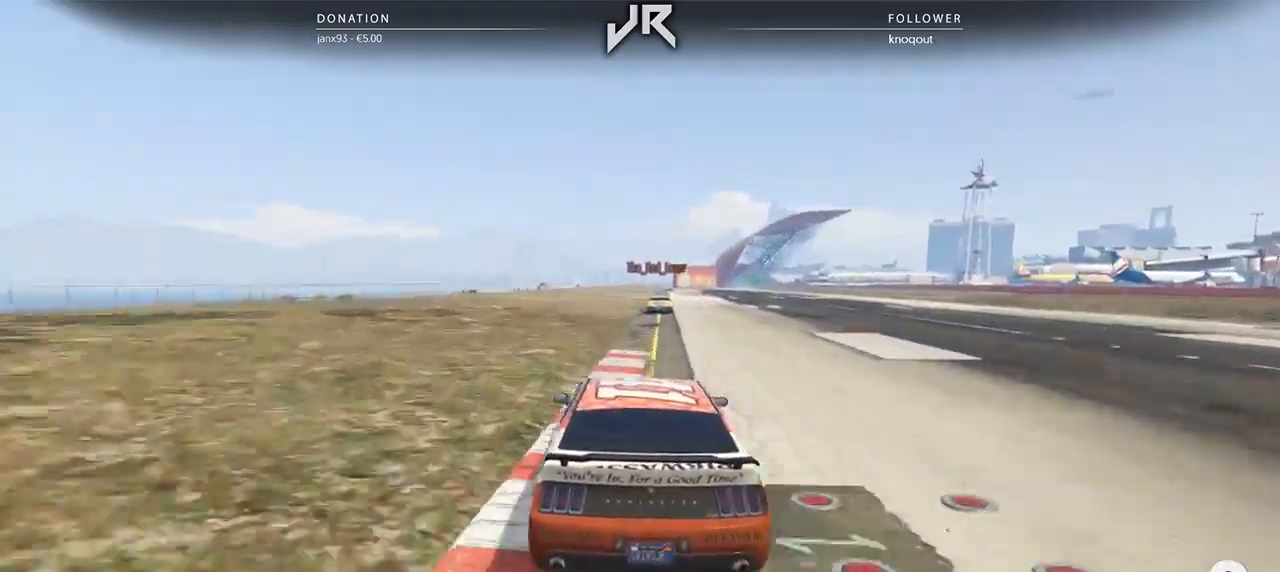
{"buttons": [], "left_stick": "down-left", "right_stick": "center", "events": [[62, "left_stick", "right"], [146, "left_stick", "center"], [458, "left_stick", "down-left"]]}
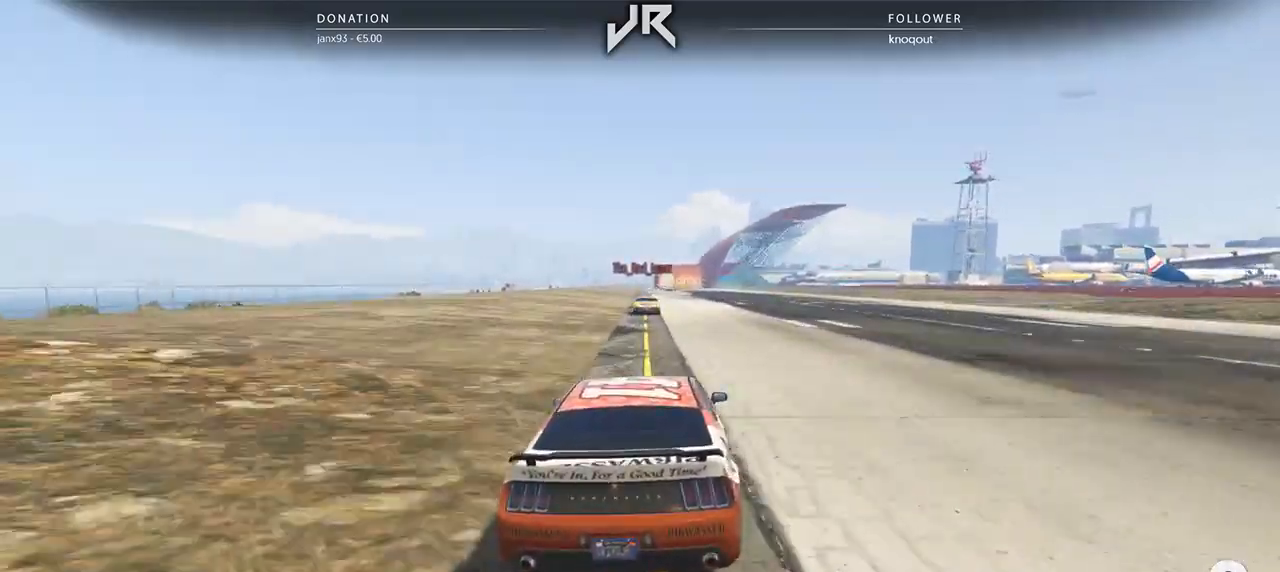
{"buttons": [], "left_stick": "center", "right_stick": "center", "events": [[62, "left_stick", "center"]]}
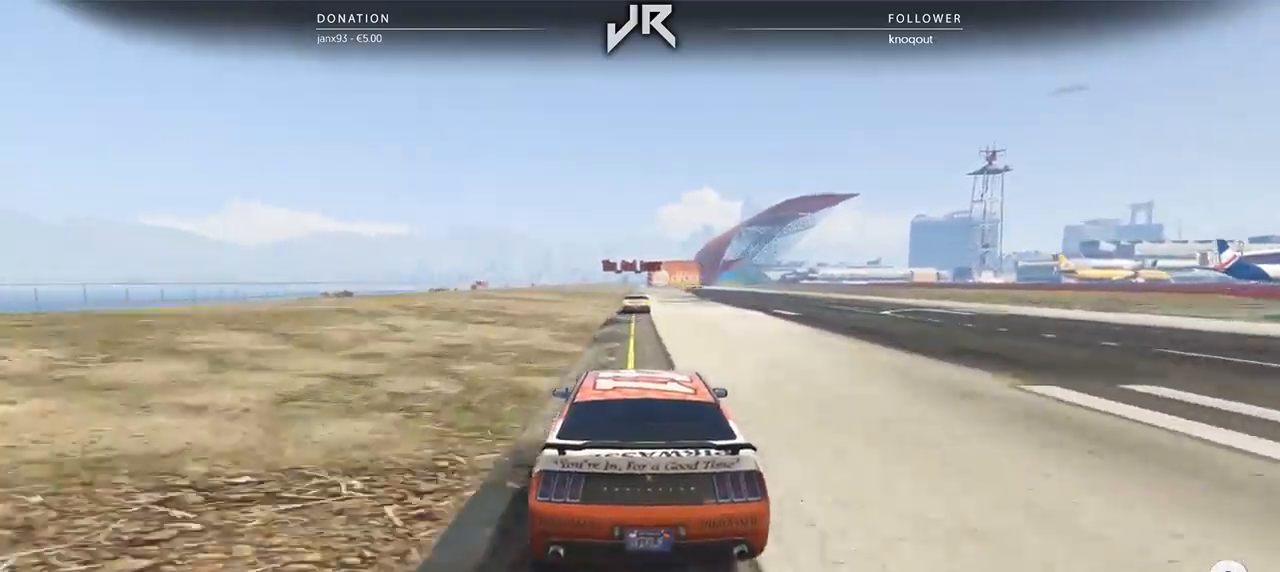
{"buttons": [], "left_stick": "center", "right_stick": "center", "events": []}
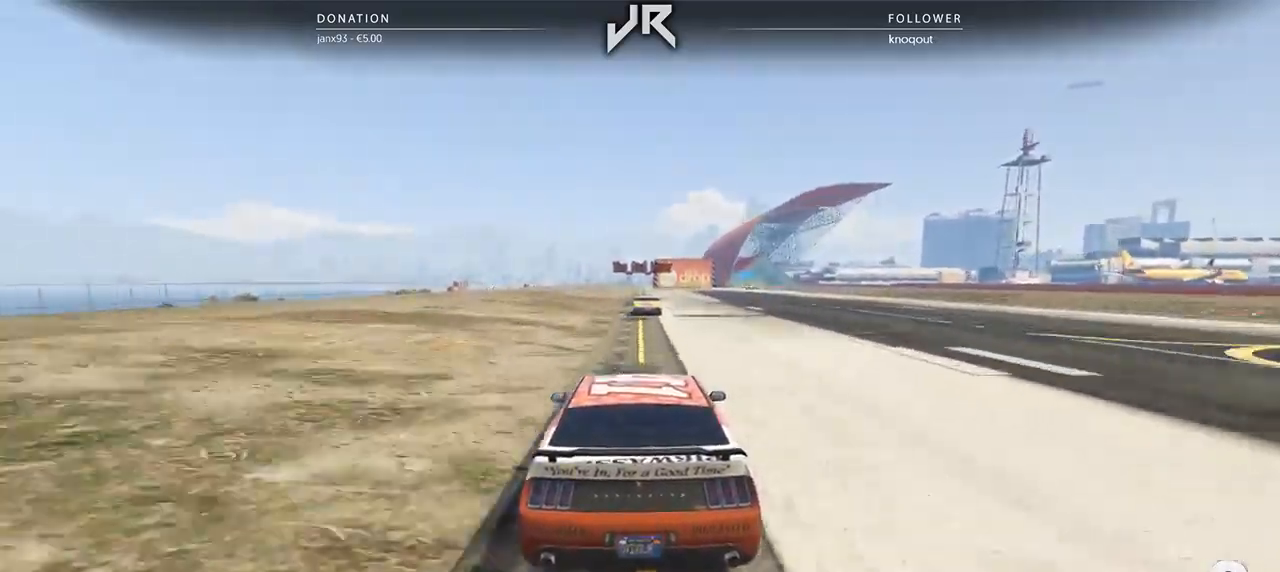
{"buttons": [], "left_stick": "center", "right_stick": "center", "events": []}
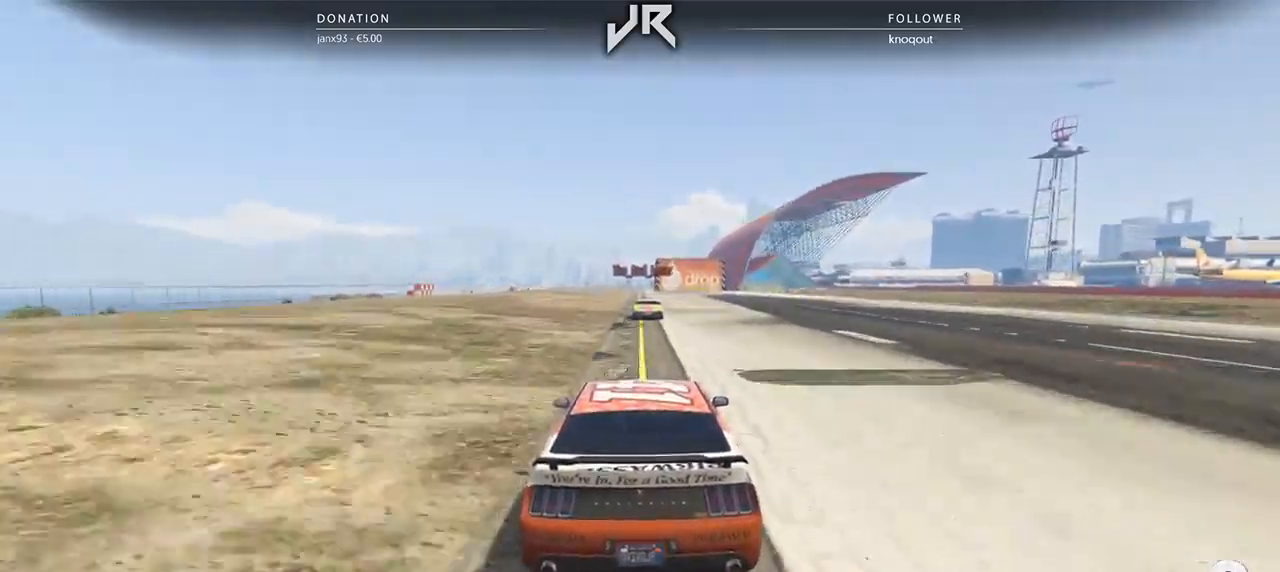
{"buttons": [], "left_stick": "center", "right_stick": "center", "events": [[125, "L3", "down"], [208, "L3", "up"], [292, "L3", "down"], [417, "L3", "up"]]}
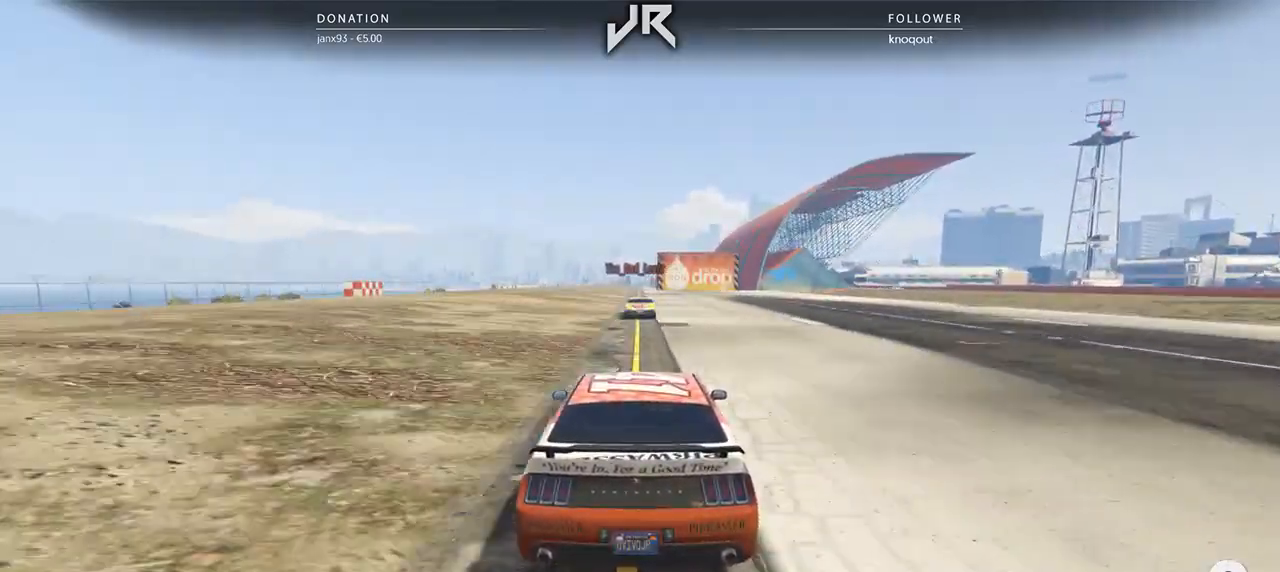
{"buttons": [], "left_stick": "right", "right_stick": "center", "events": [[479, "left_stick", "right"]]}
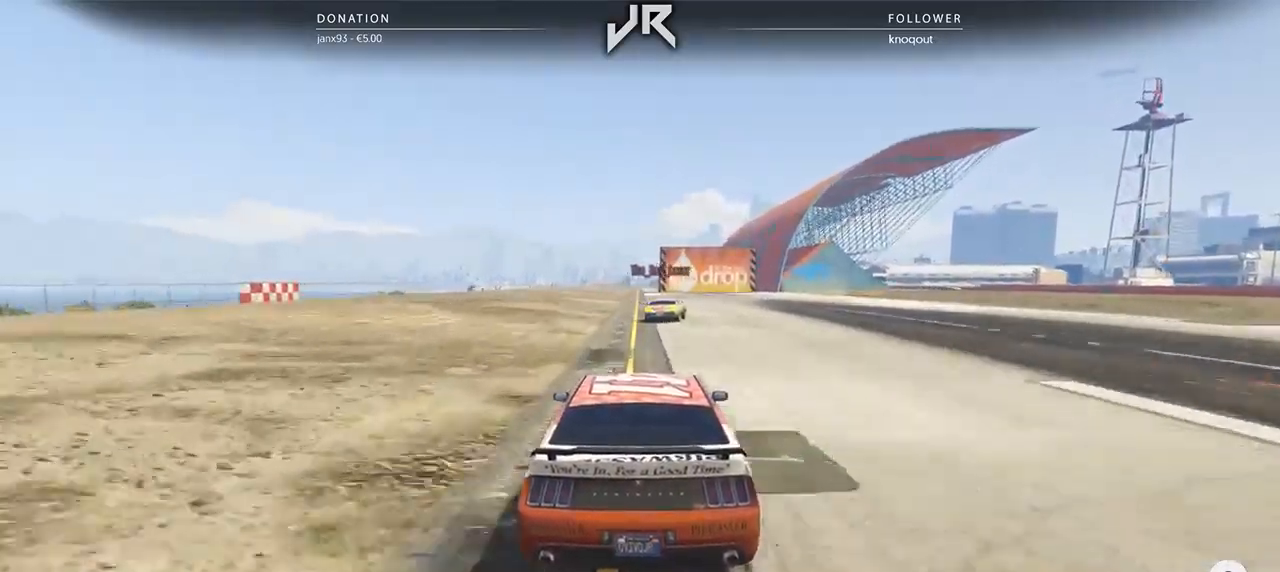
{"buttons": [], "left_stick": "center", "right_stick": "center", "events": [[167, "left_stick", "center"], [312, "left_stick", "right"], [396, "left_stick", "center"]]}
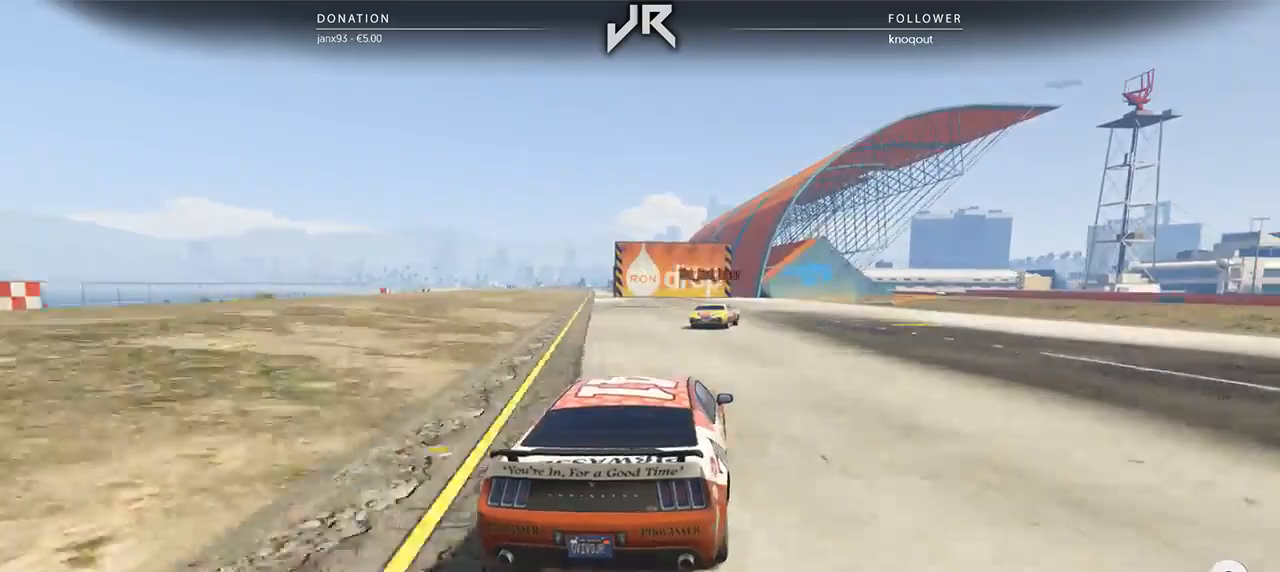
{"buttons": [], "left_stick": "center", "right_stick": "center", "events": [[62, "left_stick", "right"], [208, "left_stick", "center"], [292, "left_stick", "right"], [396, "left_stick", "center"]]}
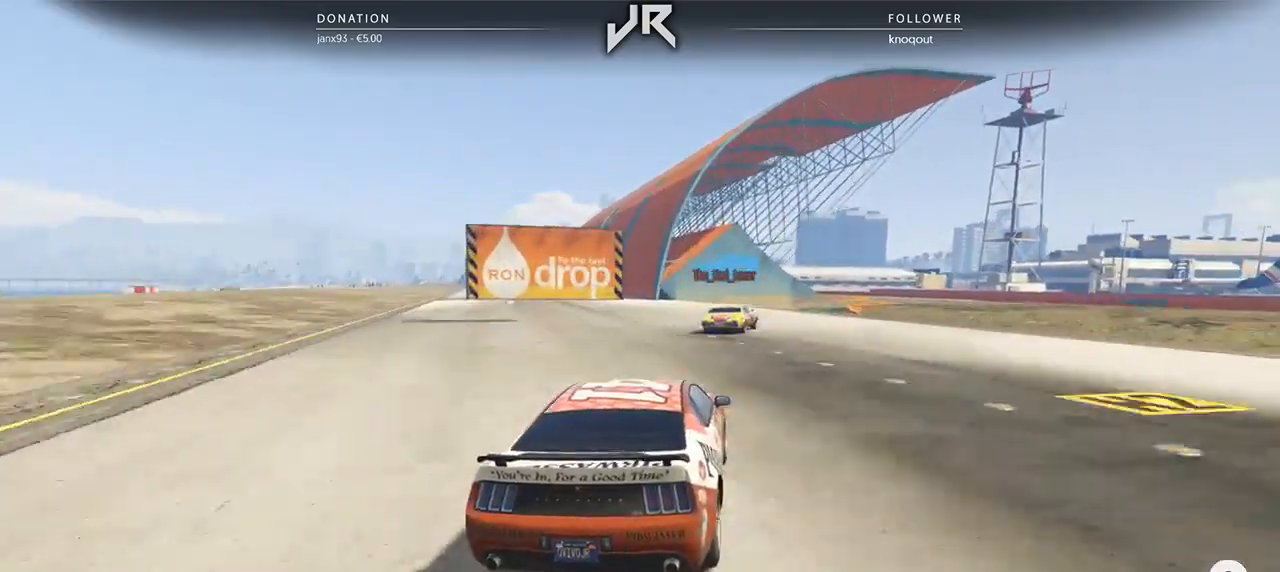
{"buttons": [], "left_stick": "right", "right_stick": "center", "events": [[21, "left_stick", "right"], [167, "left_stick", "center"], [271, "left_stick", "right"], [396, "left_stick", "center"], [479, "left_stick", "right"]]}
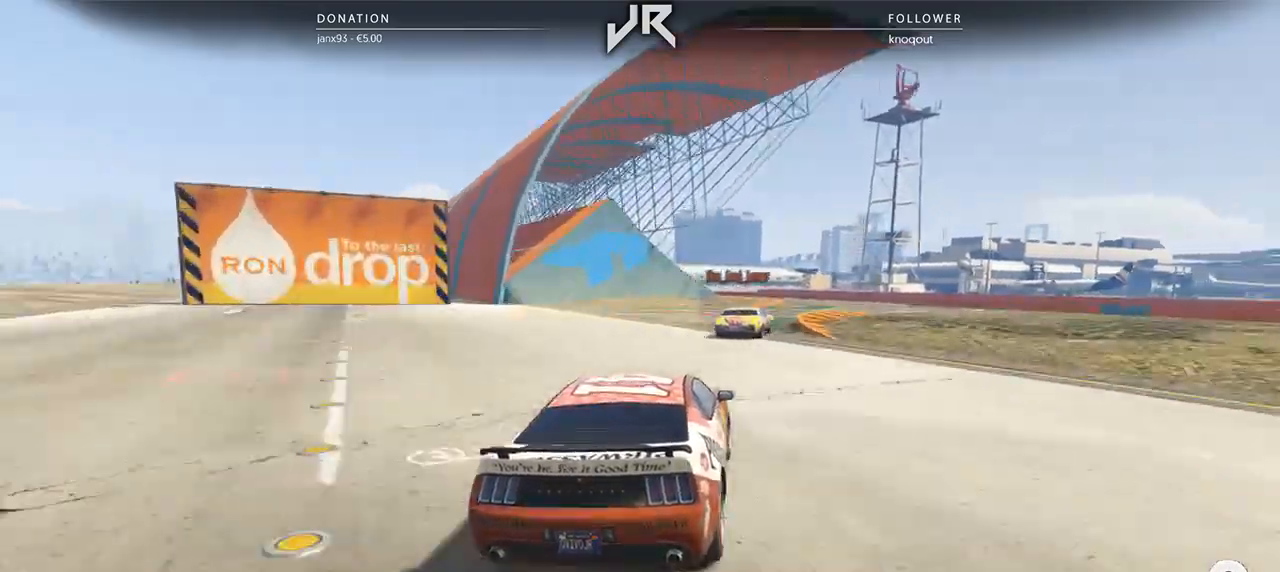
{"buttons": [], "left_stick": "center", "right_stick": "center", "events": [[83, "left_stick", "center"], [188, "left_stick", "right"], [312, "left_stick", "center"]]}